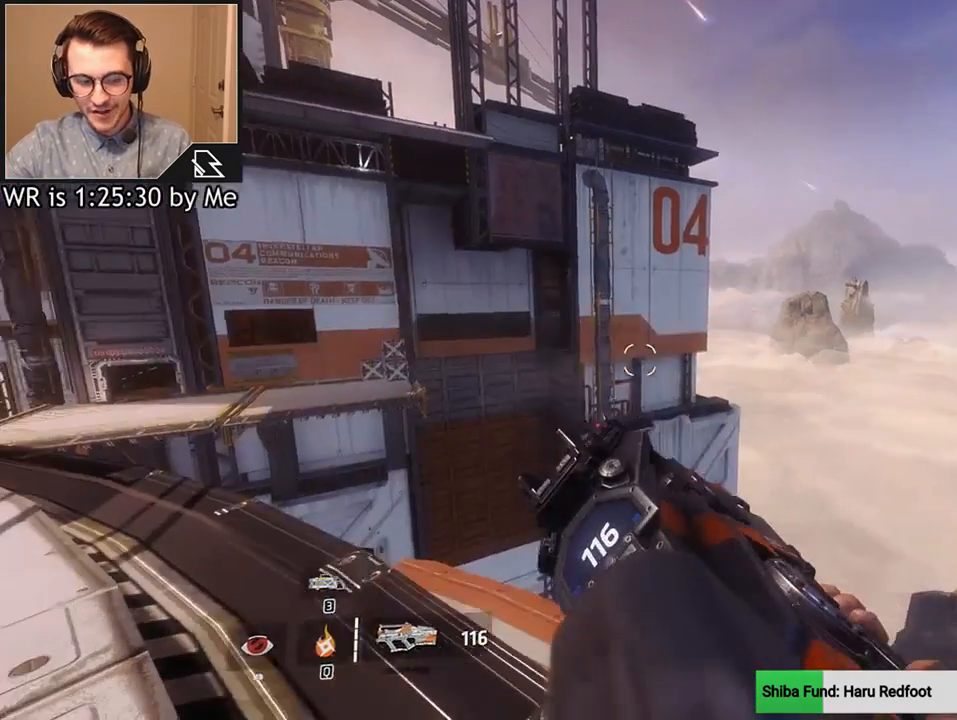
Gameplay with keyboard and mouse; each line is a JSON object with the keys and mouse buttons held at the frame after it. "events" lists presses ("down") and releases ("up") of "1", "2", "3", "4", "5", "a", "alt", "c", "ctrl", "d", "e", "f", "q", "r", "s", "shift", "space", "tab", "v", "w", "x", "z", "mouse_left", "mouse_middle", "mouse_right", "mouse_wheel_up" and "mouse_wheel_down" between this image and that frame as [ms after this image, input, new state], when the widget could be followed in between. "mouse_left", "mouse_middle", "mouse_right", "mouse_wheel_up", "mouse_wheel_down" = the "left", "middle", "right", "wheel_up", "wheel_down" buttons of the "mouse" list. No other keys are recorded. Not read: mouse_move.
{"keys": ["ctrl"], "mouse": [], "events": []}
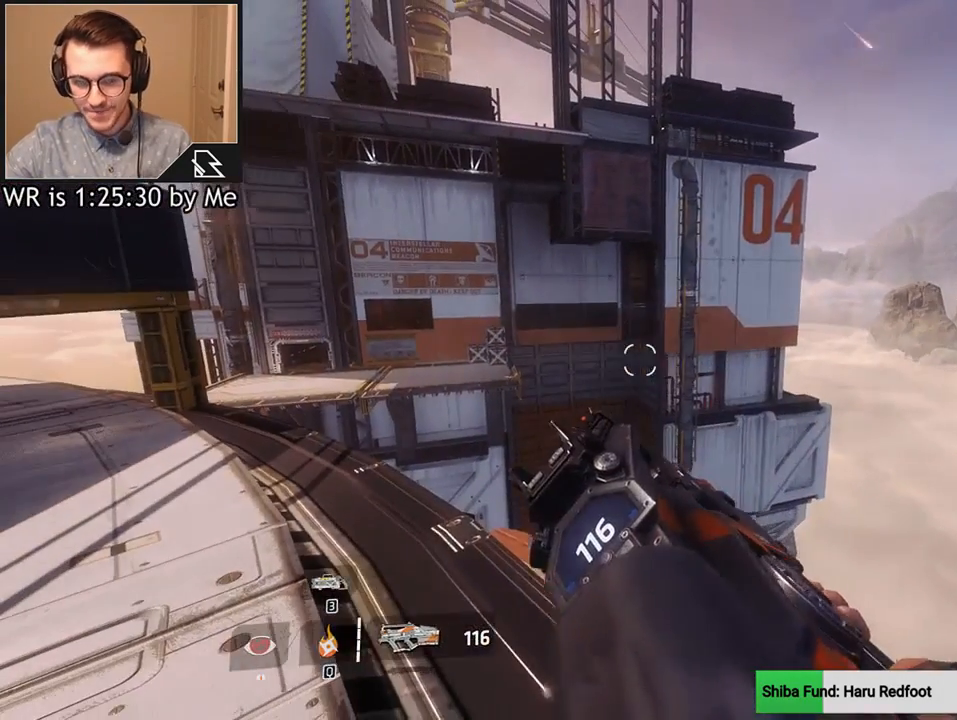
{"keys": ["ctrl"], "mouse": [], "events": []}
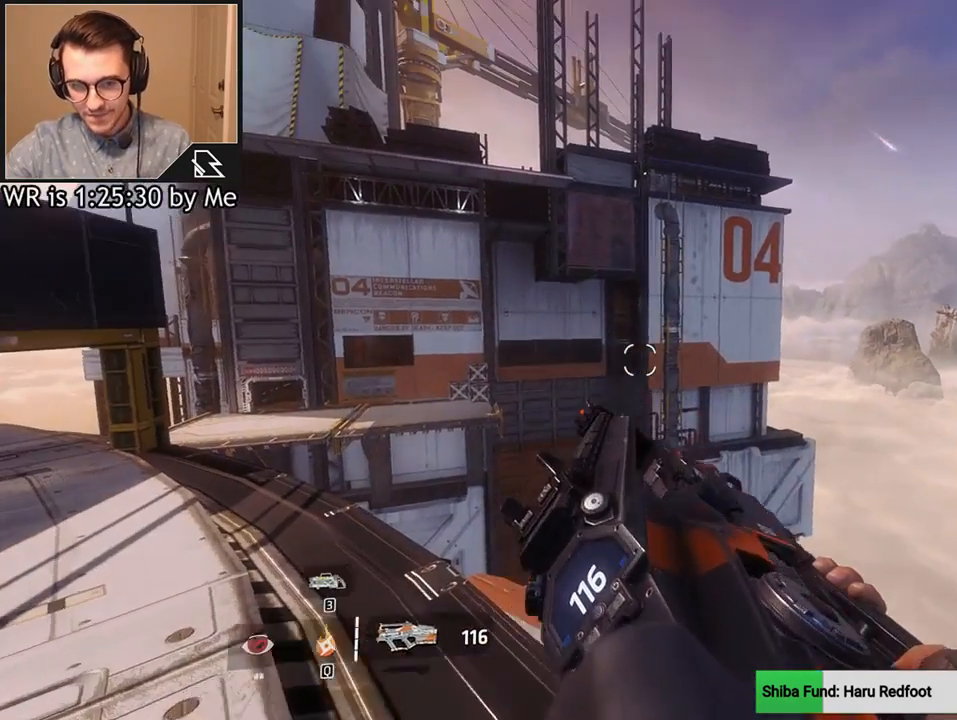
{"keys": ["ctrl"], "mouse": [], "events": []}
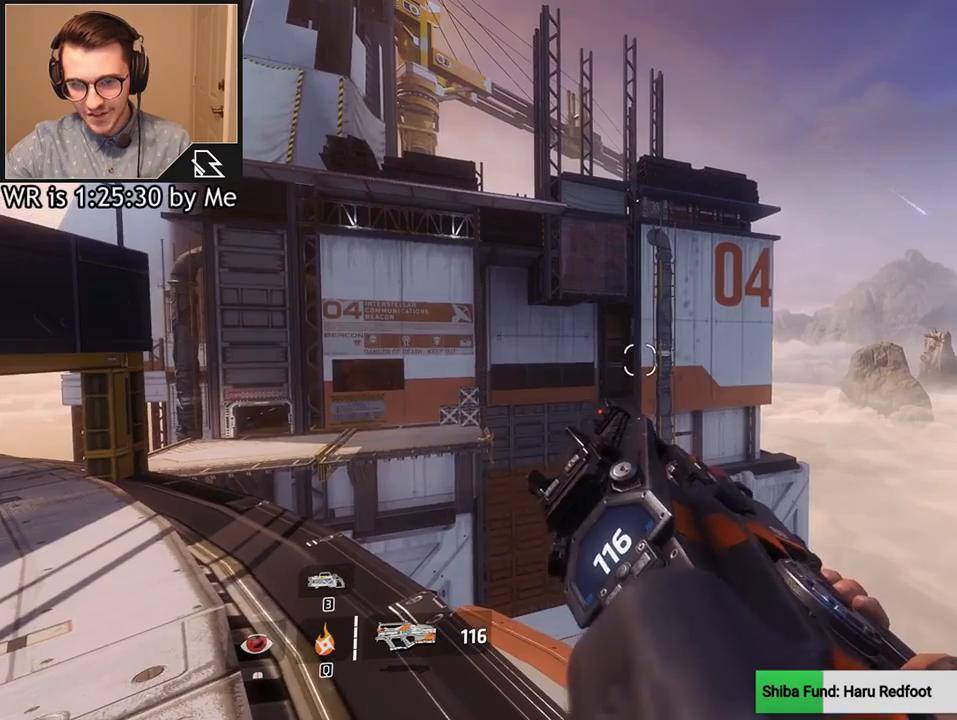
{"keys": ["ctrl"], "mouse": [], "events": []}
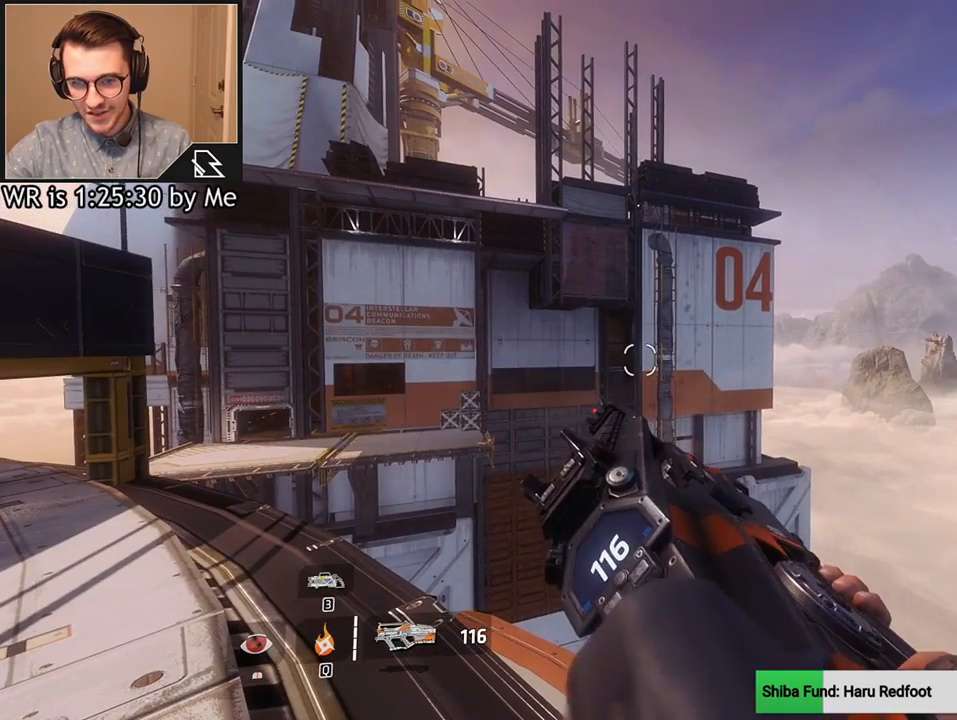
{"keys": ["ctrl"], "mouse": [], "events": []}
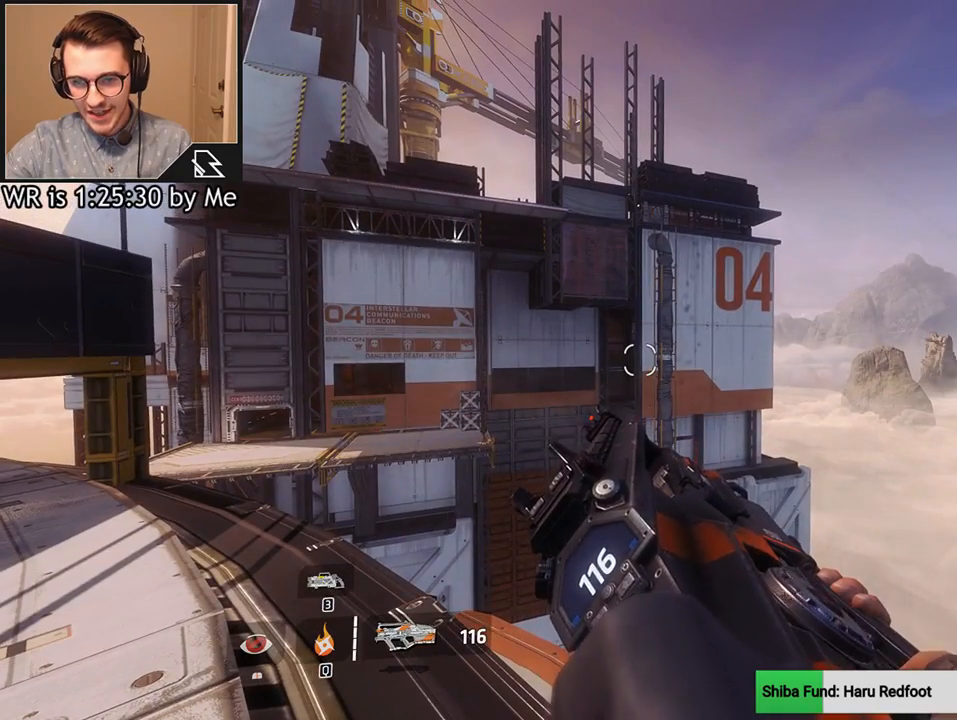
{"keys": ["ctrl"], "mouse": ["right"], "events": [[233, "mouse_right", "down"]]}
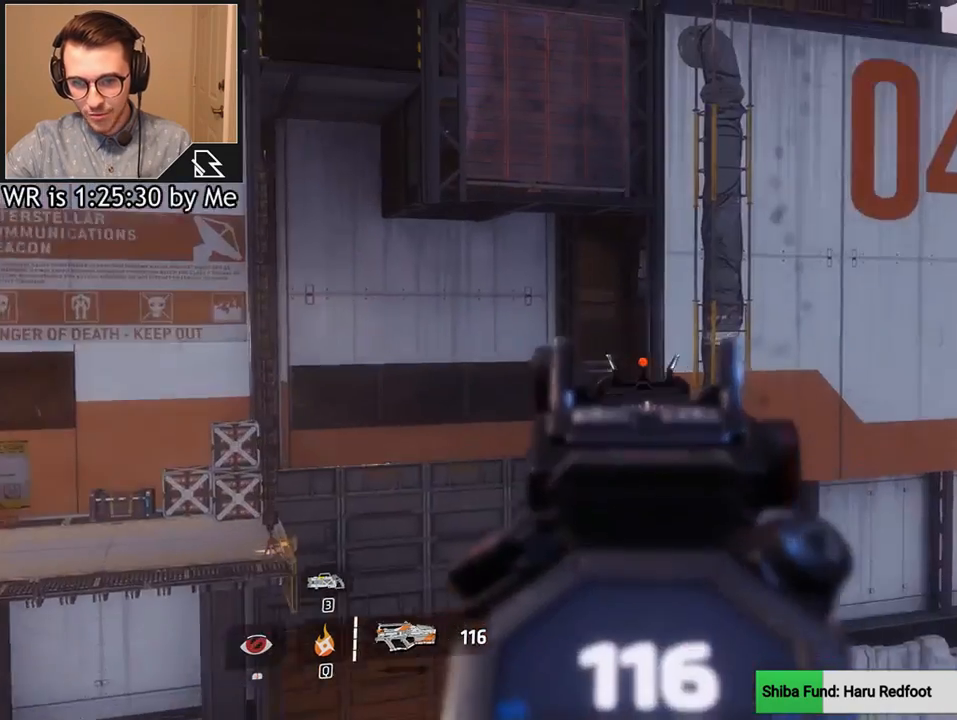
{"keys": ["ctrl"], "mouse": ["right"], "events": []}
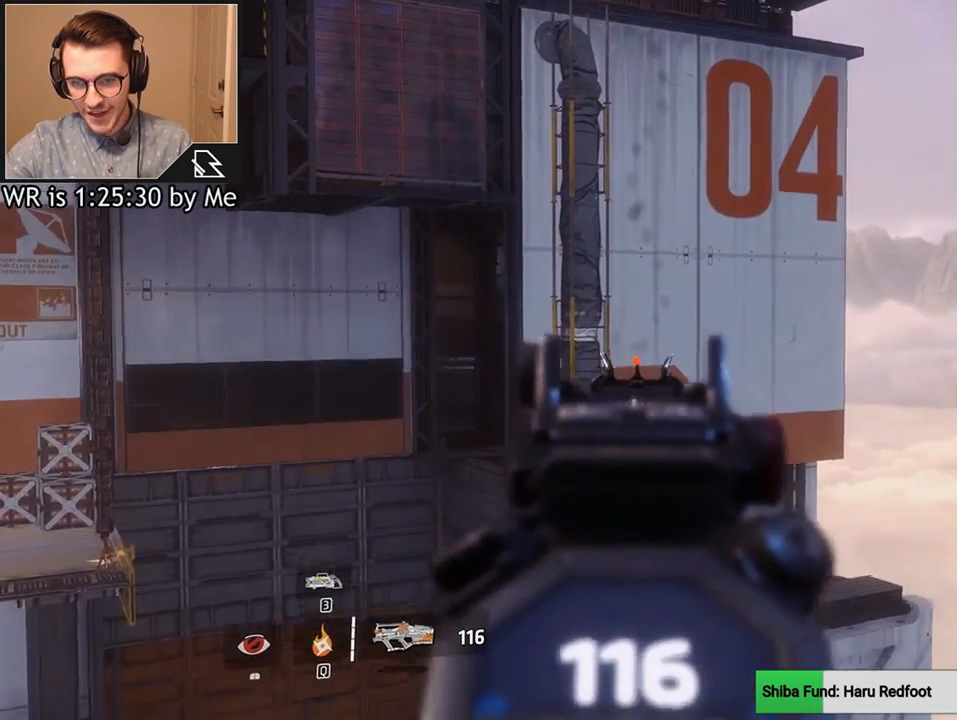
{"keys": ["ctrl"], "mouse": ["right"], "events": []}
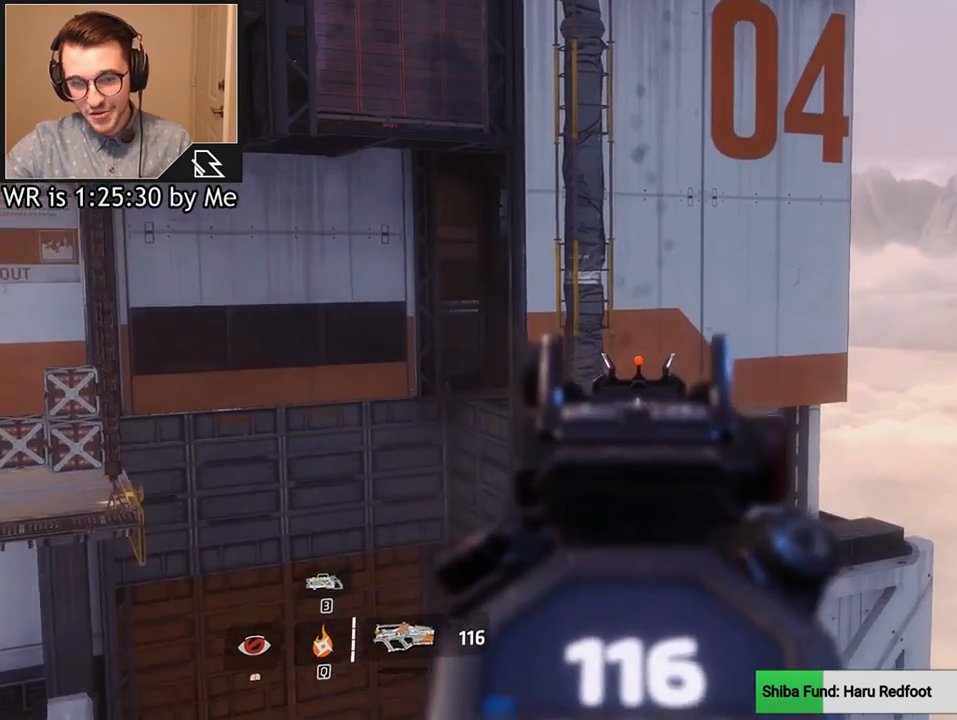
{"keys": ["ctrl"], "mouse": ["right"], "events": []}
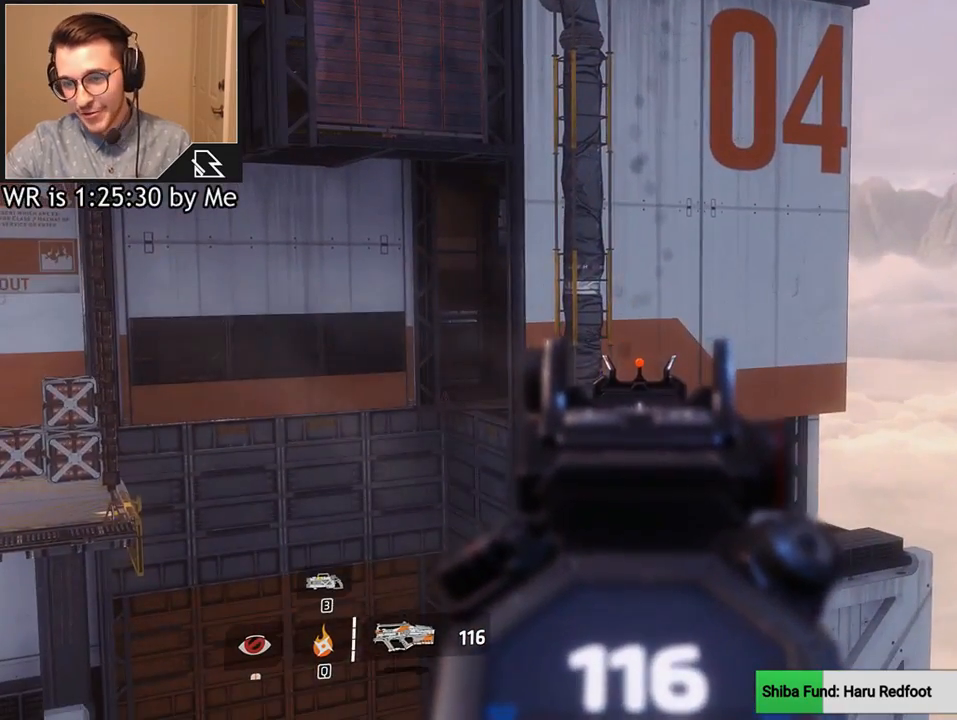
{"keys": ["ctrl"], "mouse": ["right"], "events": []}
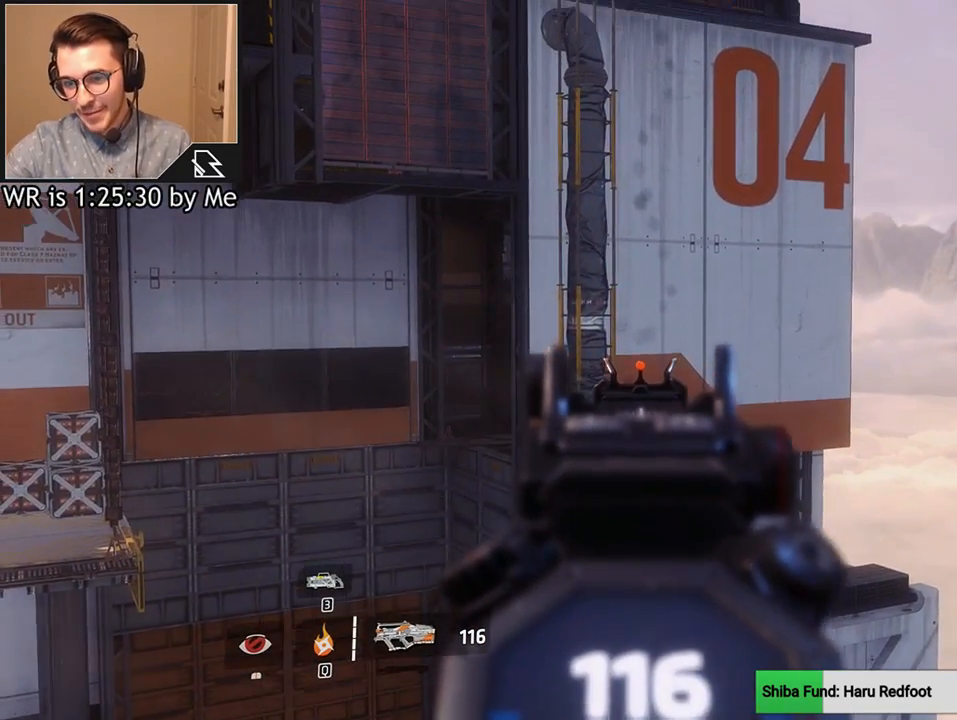
{"keys": ["ctrl"], "mouse": ["right"], "events": []}
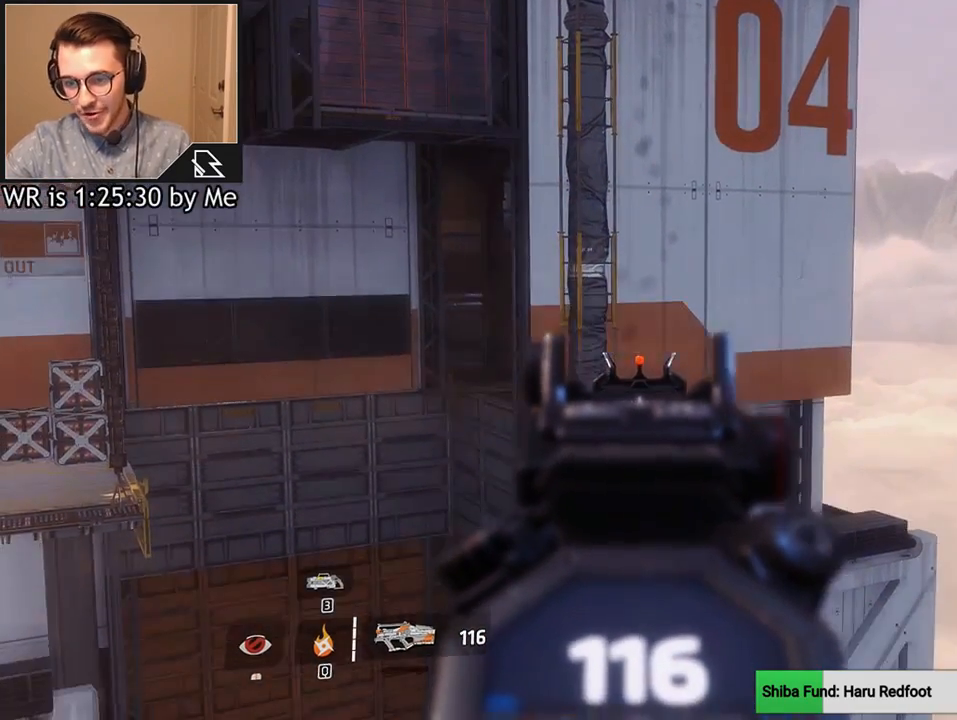
{"keys": ["ctrl"], "mouse": ["right"], "events": []}
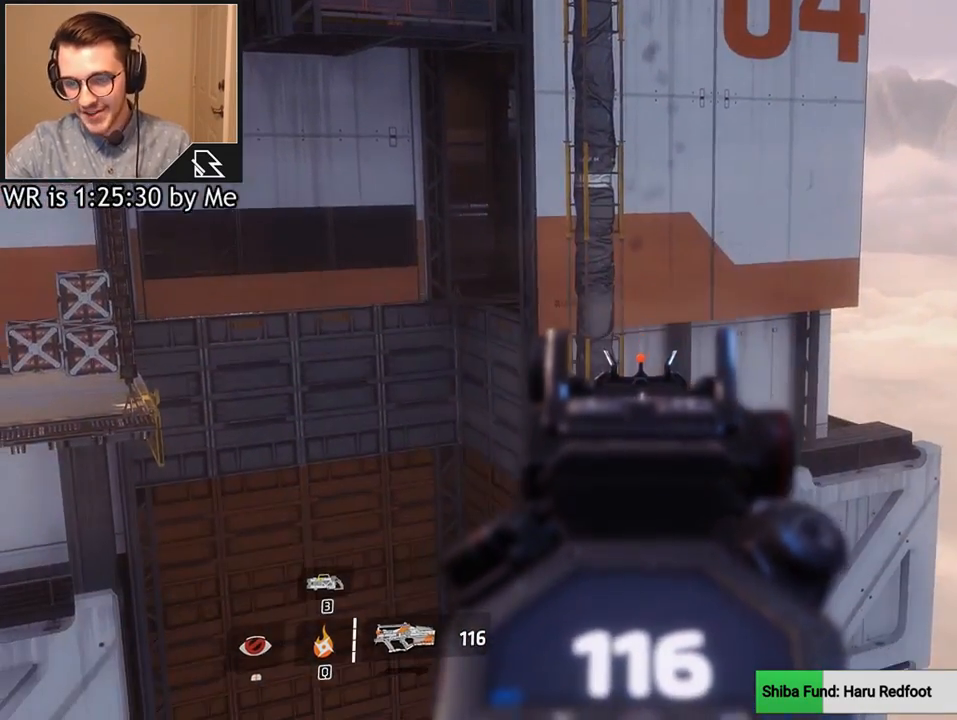
{"keys": ["ctrl"], "mouse": ["right"], "events": []}
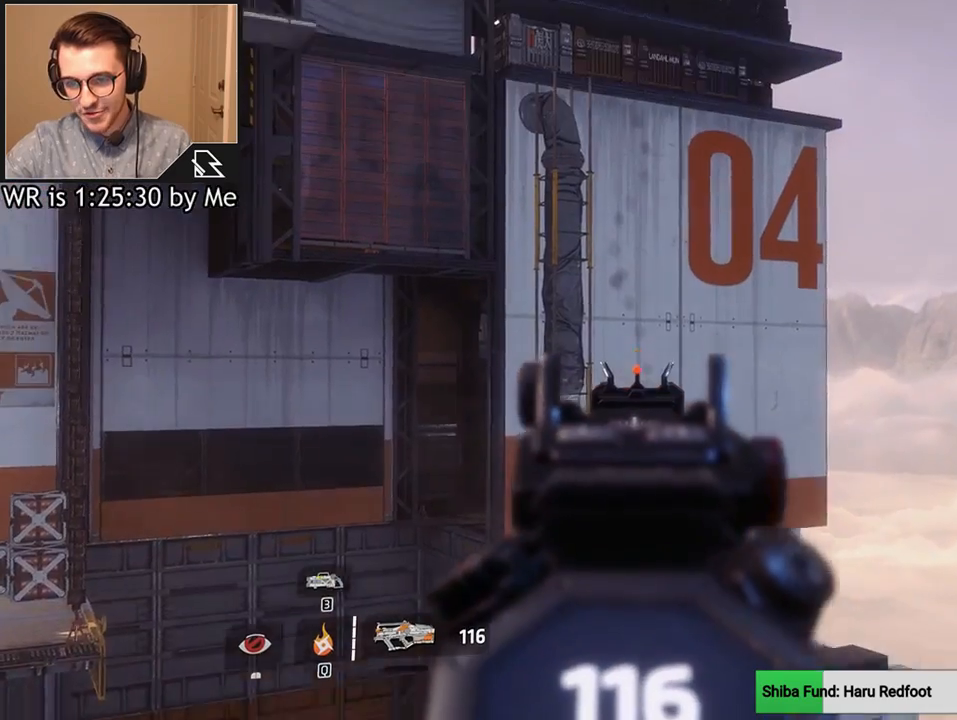
{"keys": ["ctrl"], "mouse": ["right"], "events": []}
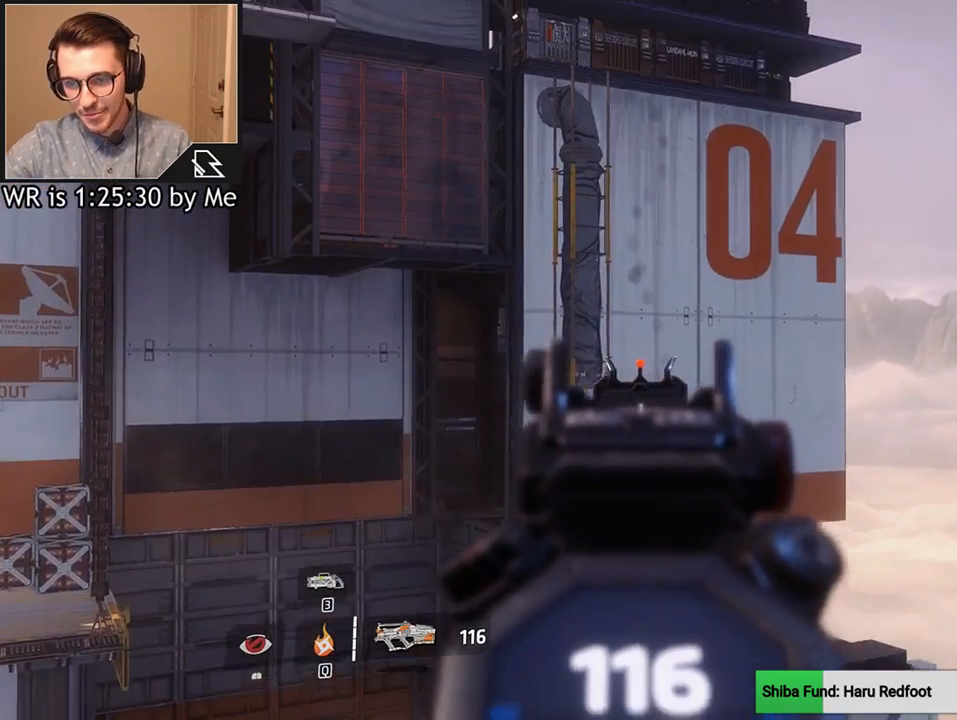
{"keys": ["ctrl"], "mouse": ["right"], "events": []}
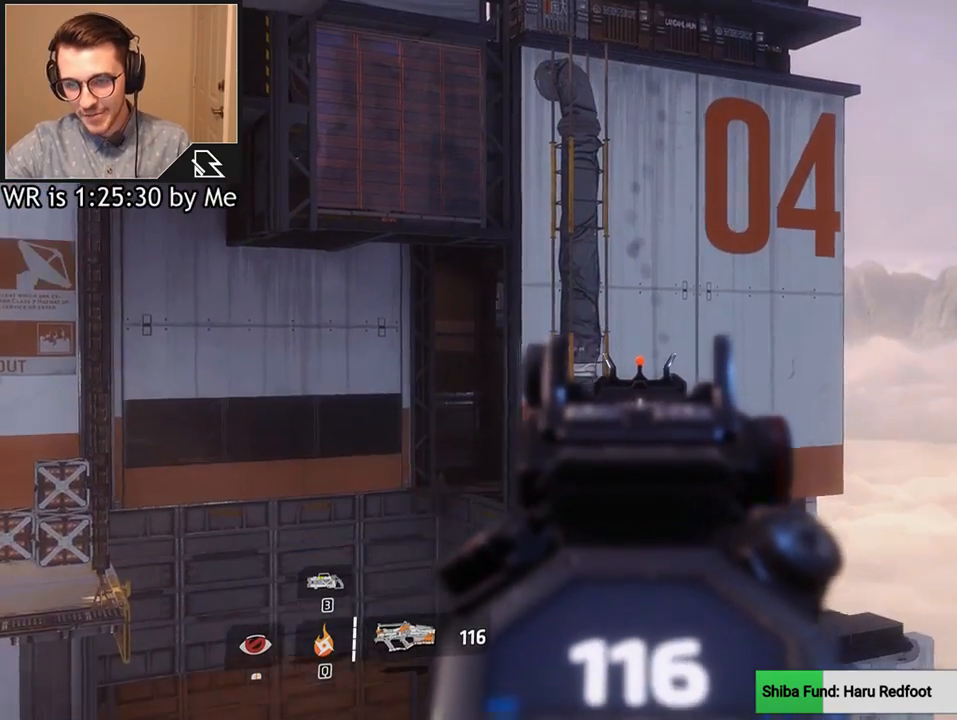
{"keys": ["ctrl"], "mouse": ["right"], "events": []}
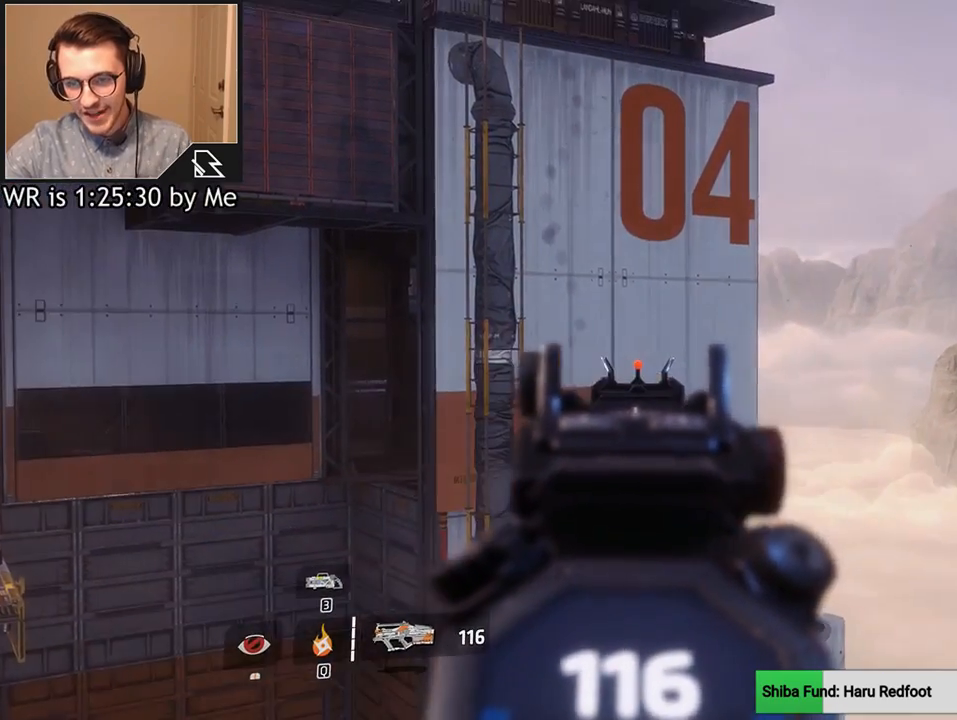
{"keys": ["ctrl"], "mouse": ["right"], "events": []}
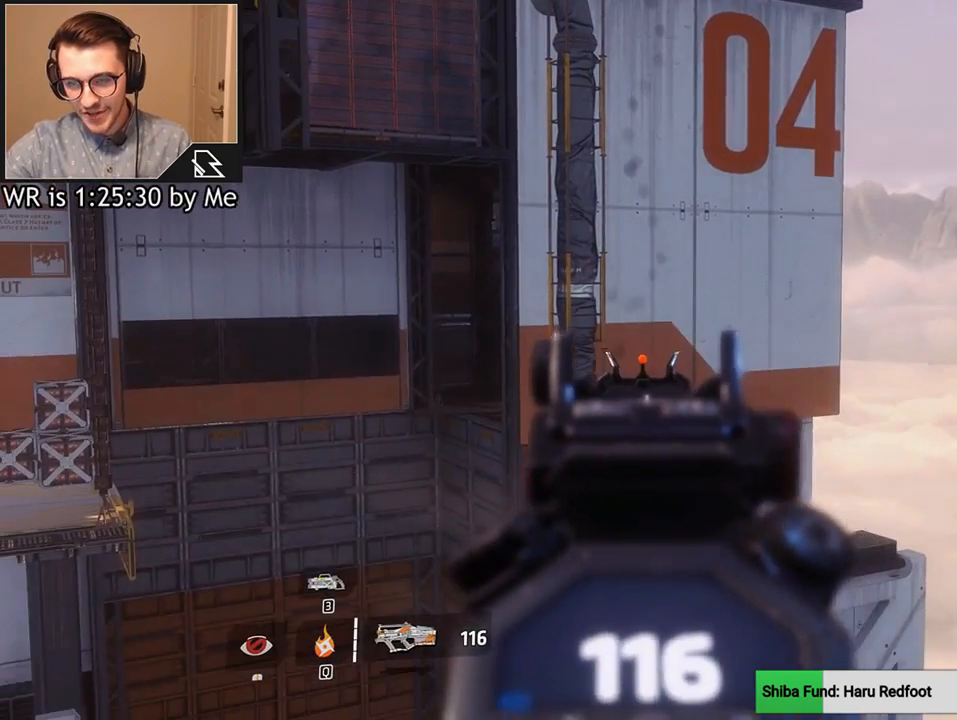
{"keys": ["ctrl"], "mouse": ["right"], "events": []}
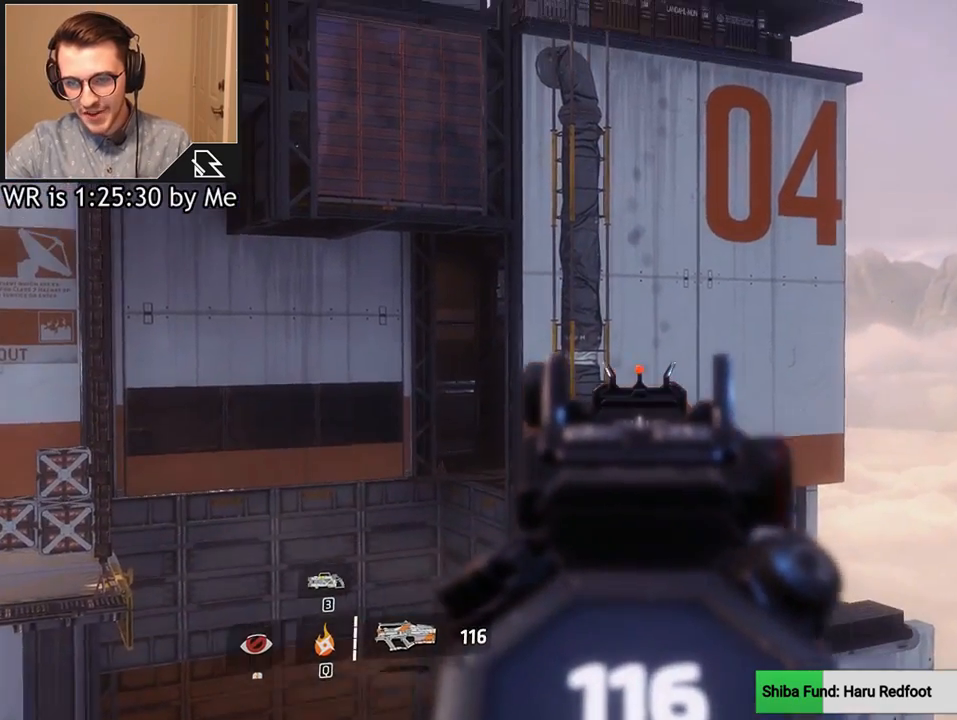
{"keys": ["ctrl"], "mouse": ["right"], "events": []}
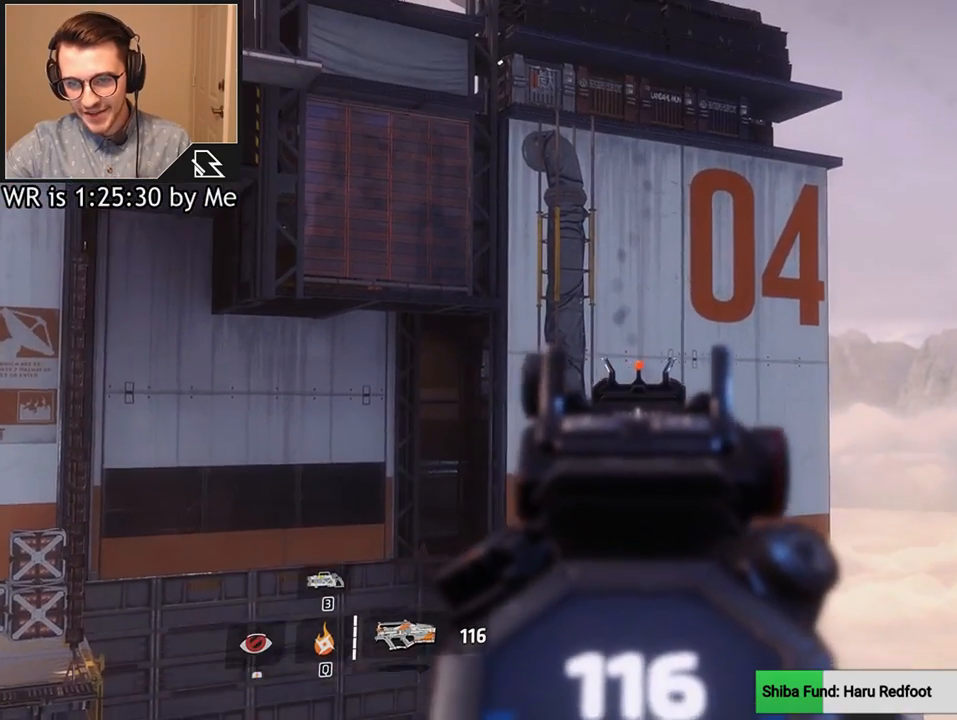
{"keys": ["ctrl"], "mouse": ["right"], "events": []}
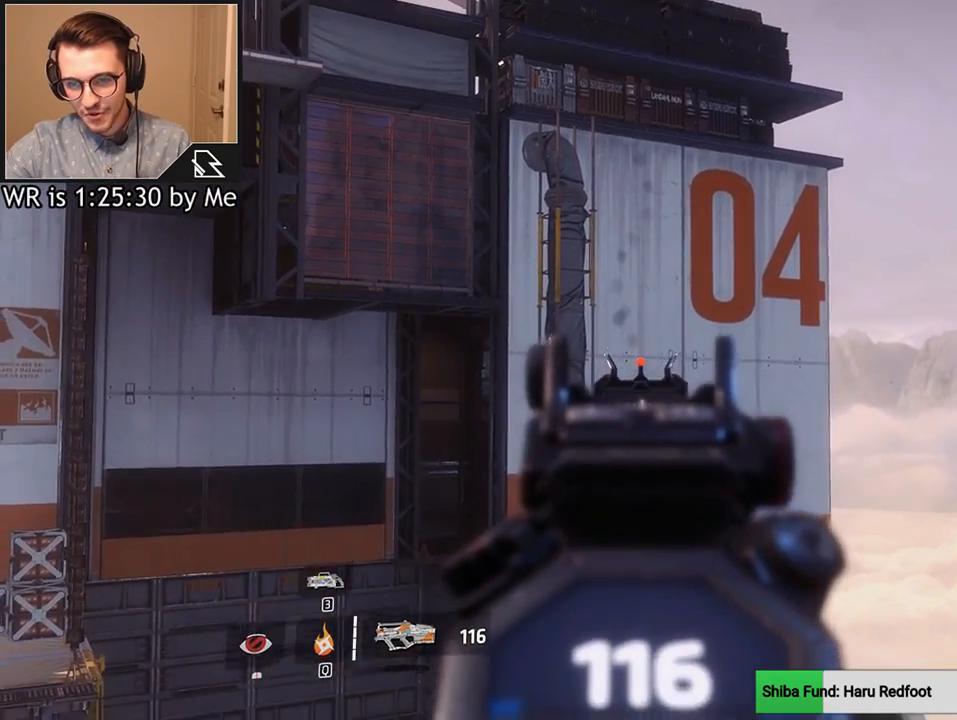
{"keys": ["ctrl"], "mouse": ["right"], "events": []}
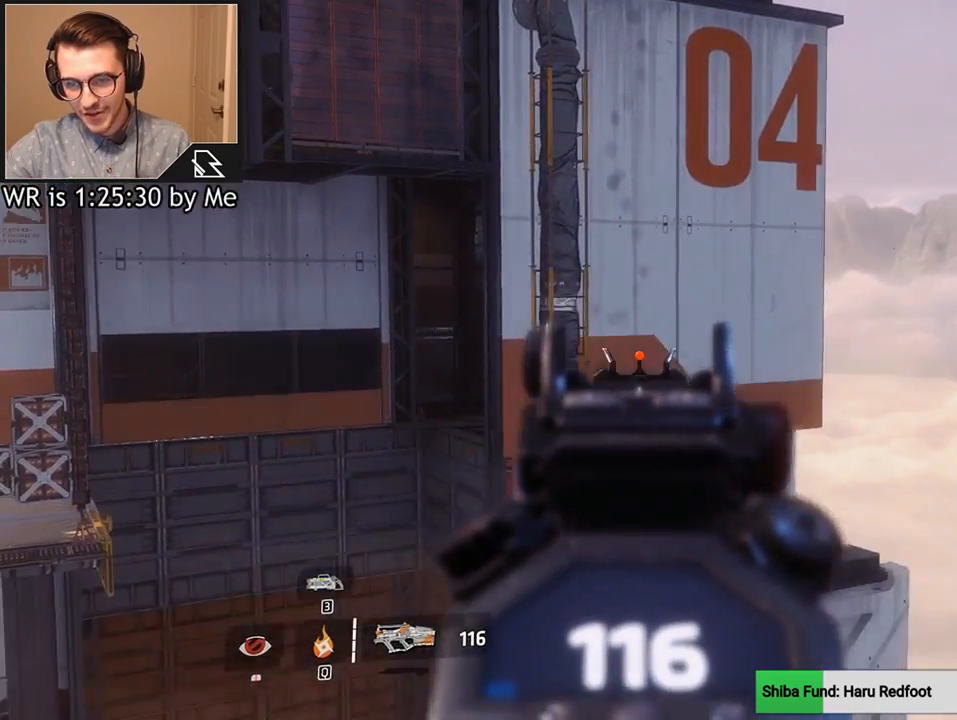
{"keys": ["ctrl"], "mouse": ["right"], "events": []}
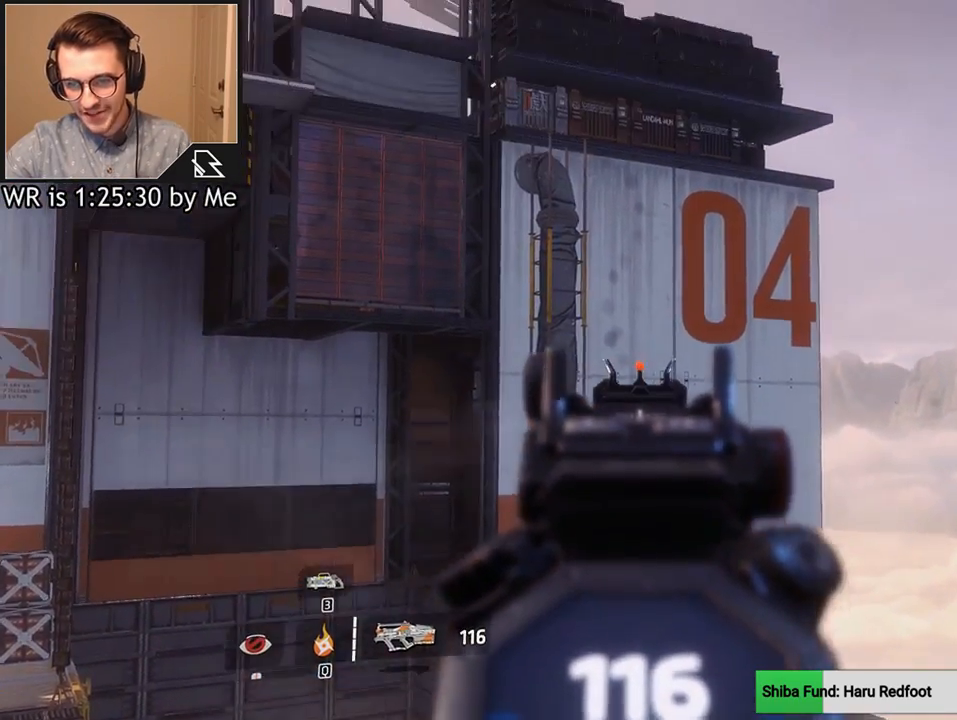
{"keys": ["ctrl"], "mouse": ["right"], "events": [[67, "mouse_left", "down"], [401, "mouse_left", "up"]]}
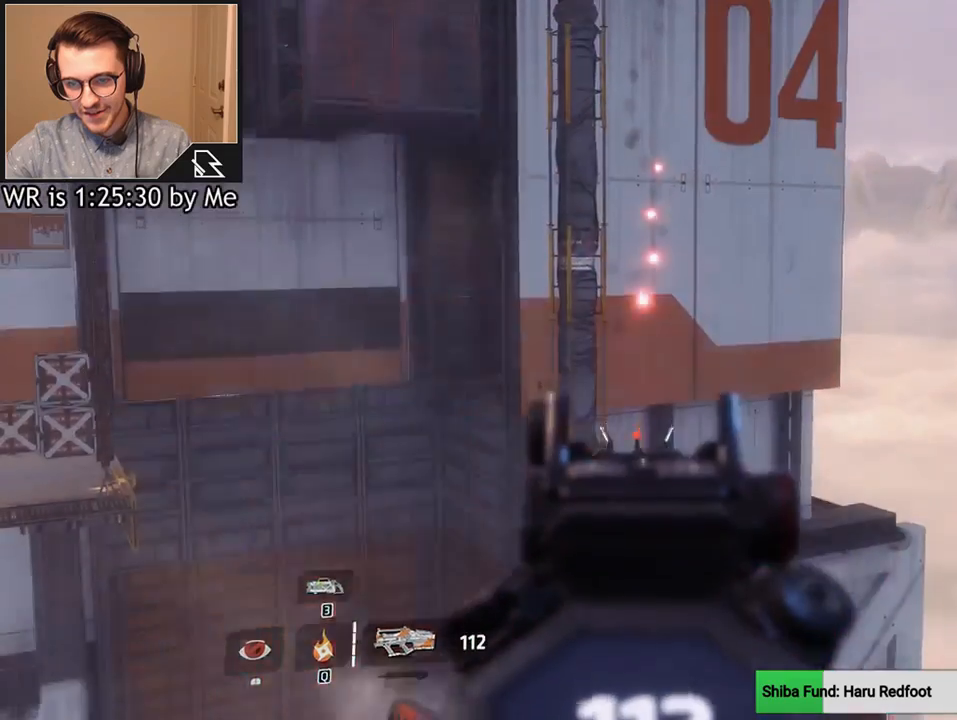
{"keys": ["ctrl"], "mouse": ["right"], "events": []}
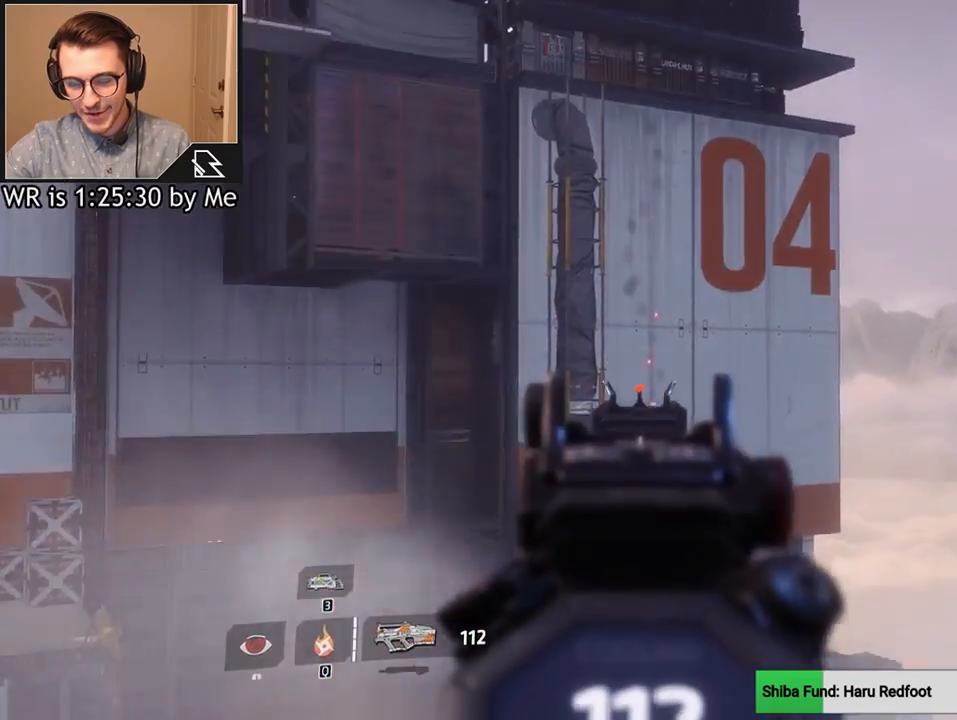
{"keys": ["ctrl"], "mouse": ["right"], "events": []}
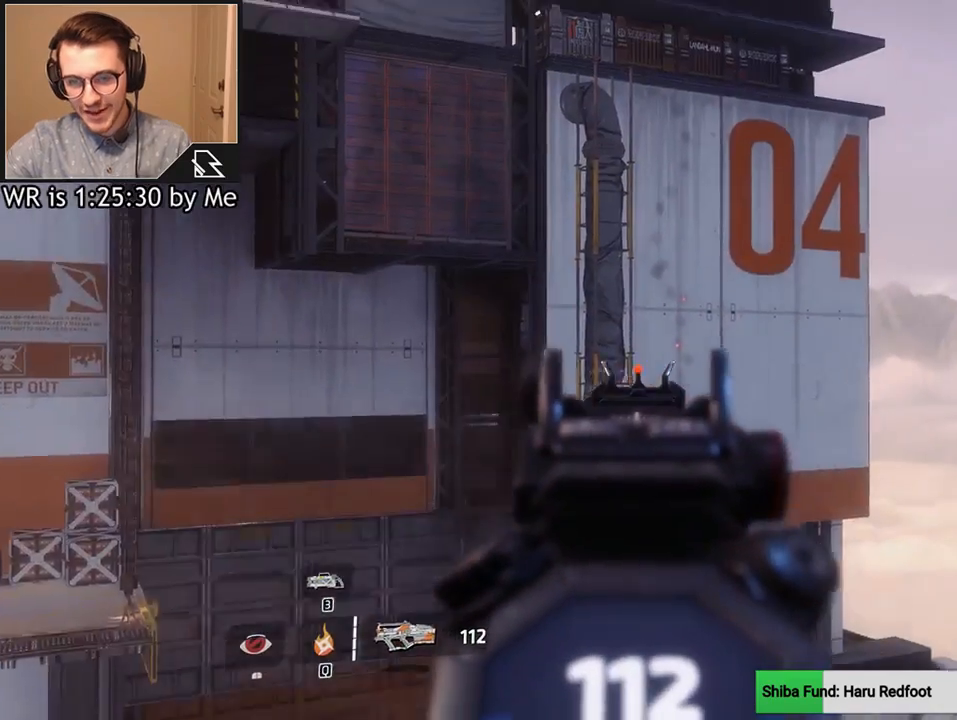
{"keys": ["ctrl"], "mouse": ["right"], "events": []}
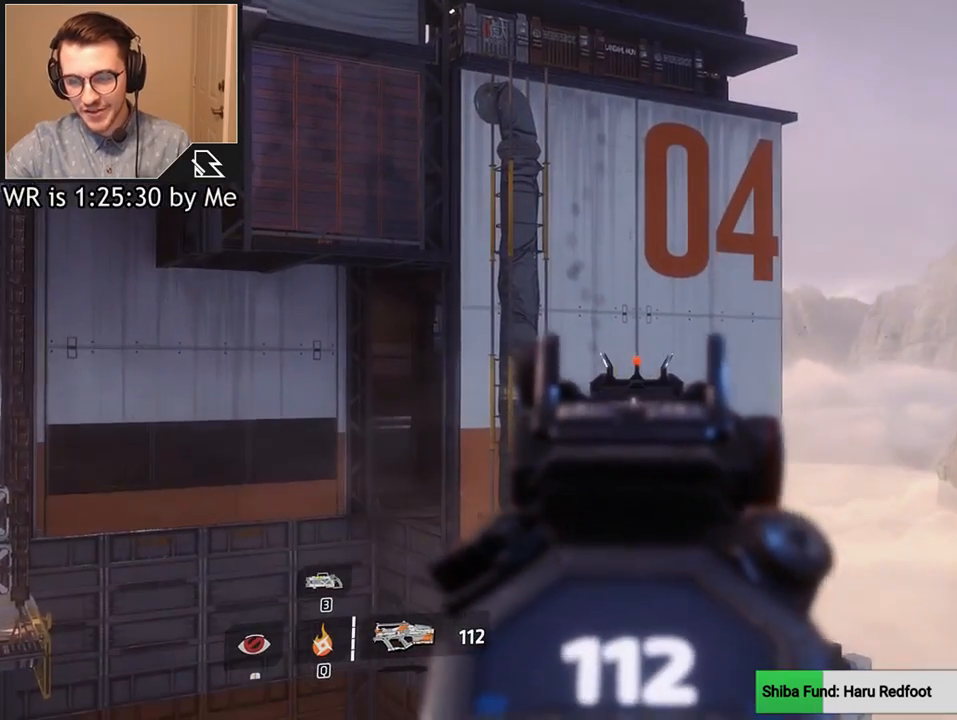
{"keys": ["ctrl"], "mouse": ["right"], "events": []}
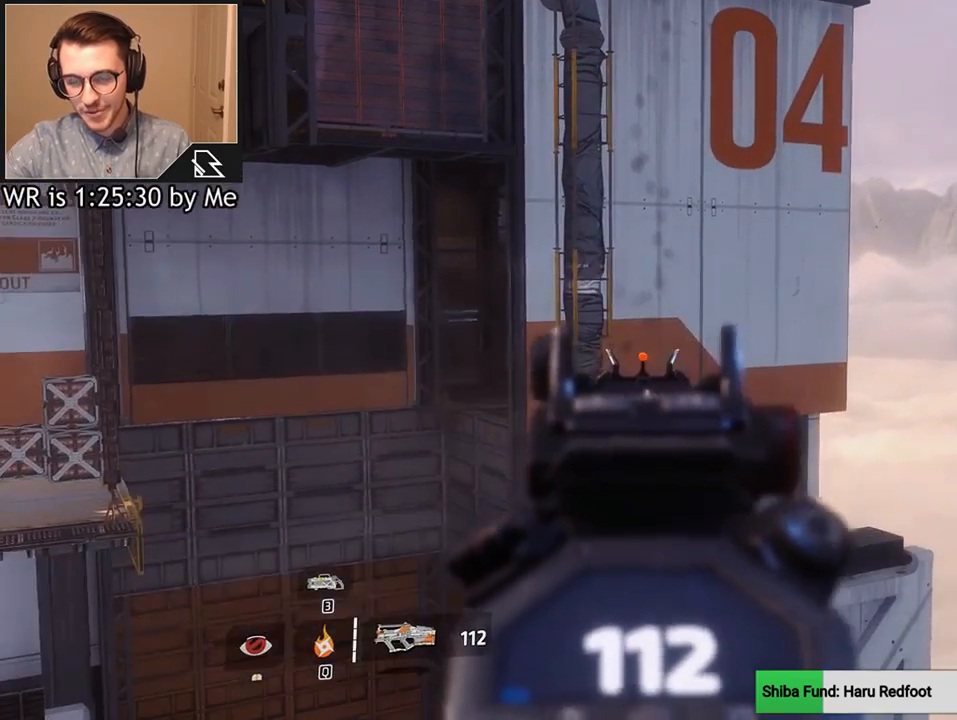
{"keys": ["ctrl"], "mouse": ["right"], "events": []}
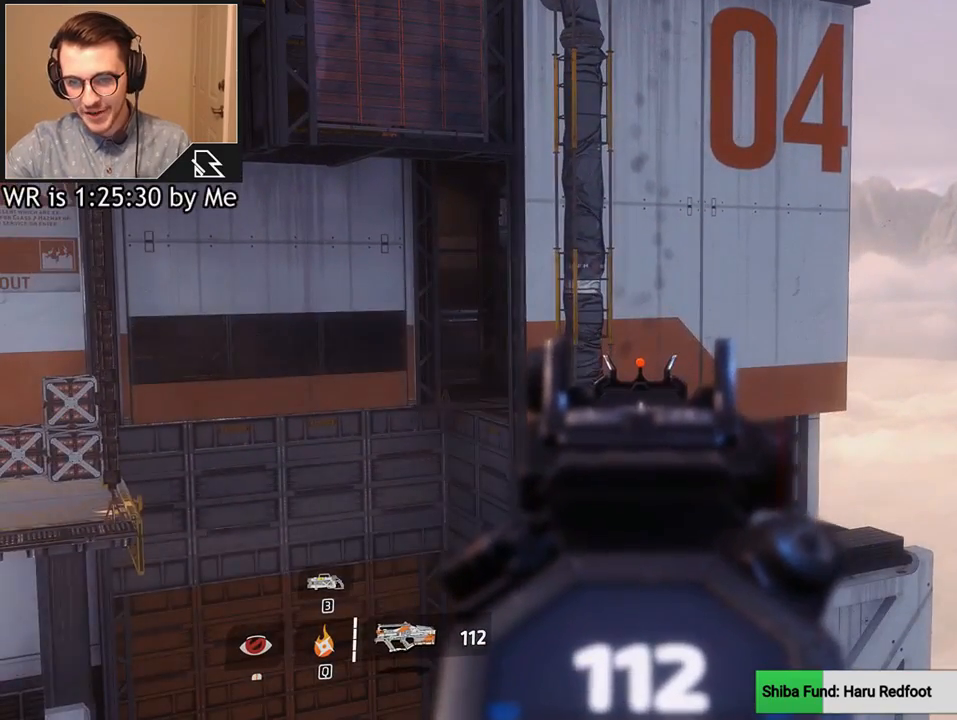
{"keys": ["ctrl"], "mouse": ["right"], "events": []}